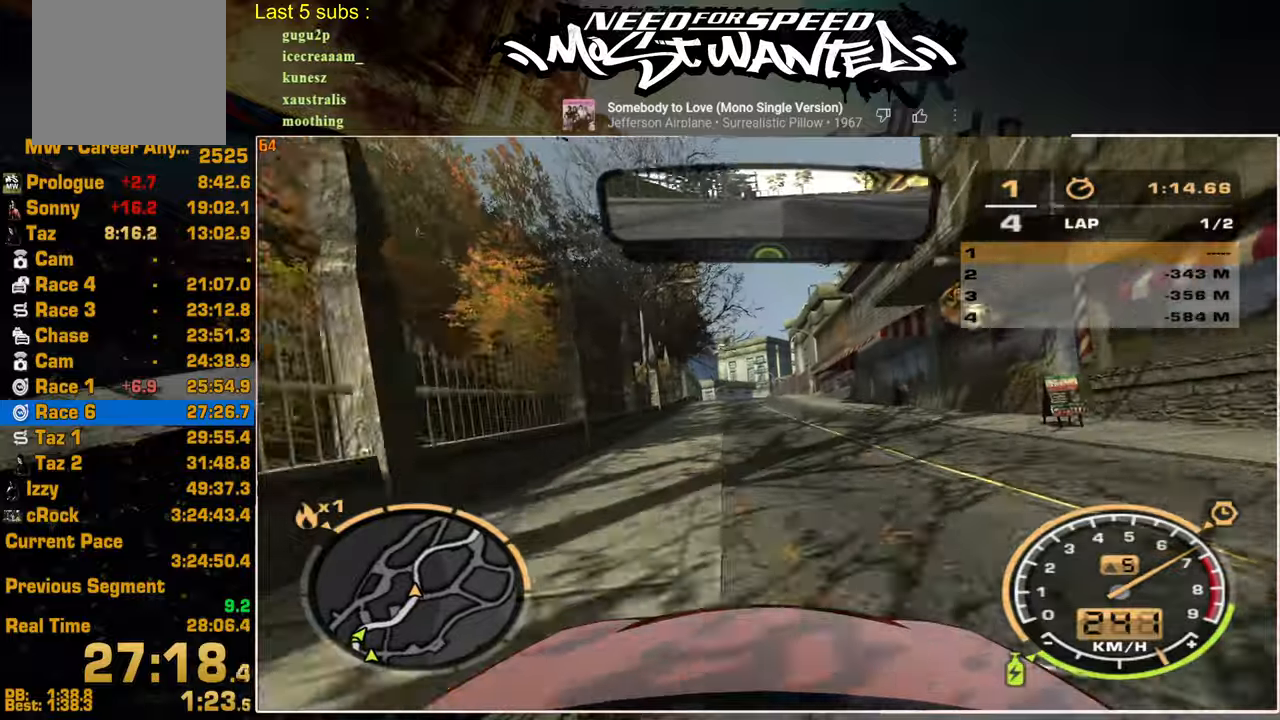
Gameplay with a controller (PlayStation layout); each line is a JSON object with the inputs held at the frame after it. "events" lists button and stick changes between this image and that frame as [ms after this image, input, new state], when the widget could be followed in between.
{"buttons": ["R2"], "left_stick": "center", "right_stick": "center", "events": []}
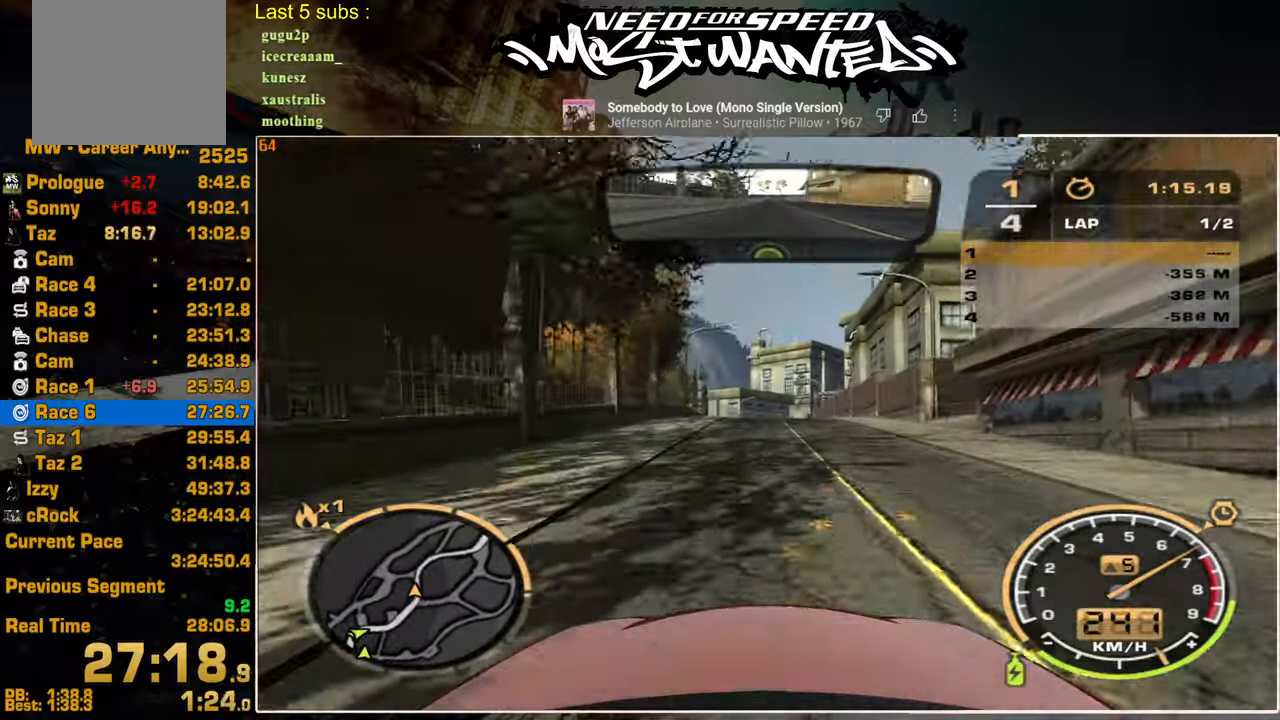
{"buttons": ["R2"], "left_stick": "center", "right_stick": "center", "events": []}
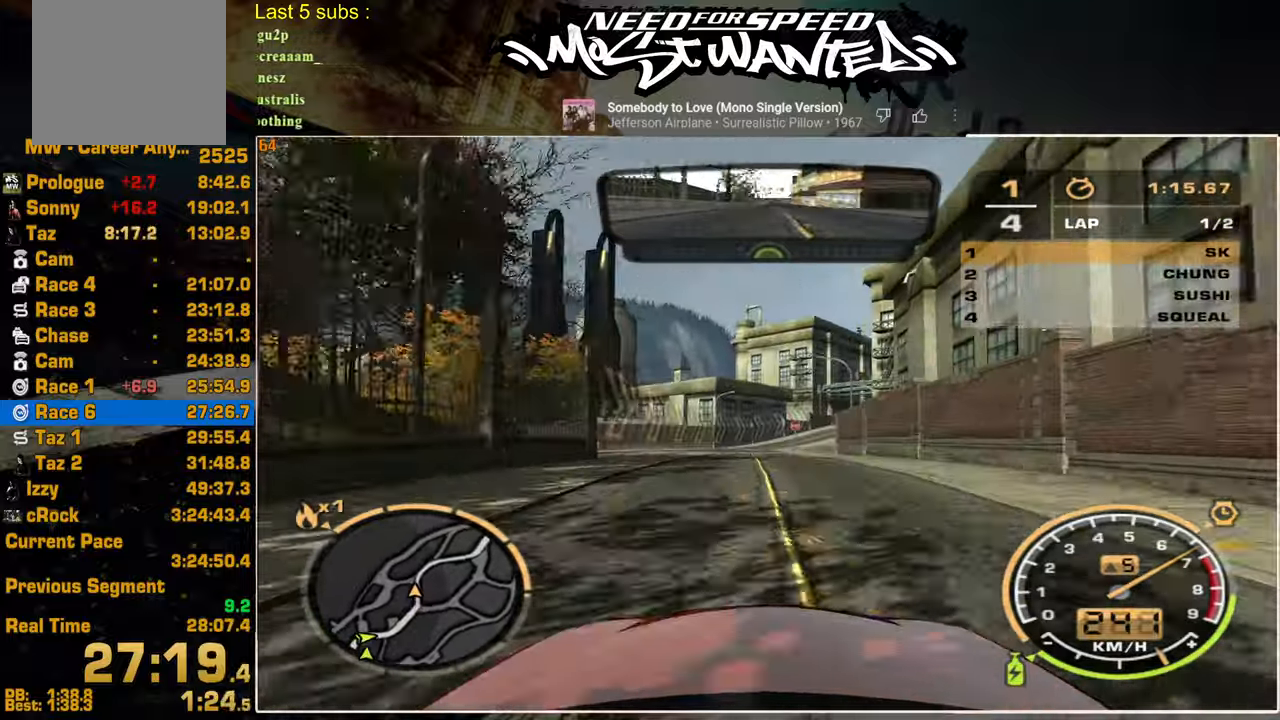
{"buttons": ["R2"], "left_stick": "center", "right_stick": "center", "events": []}
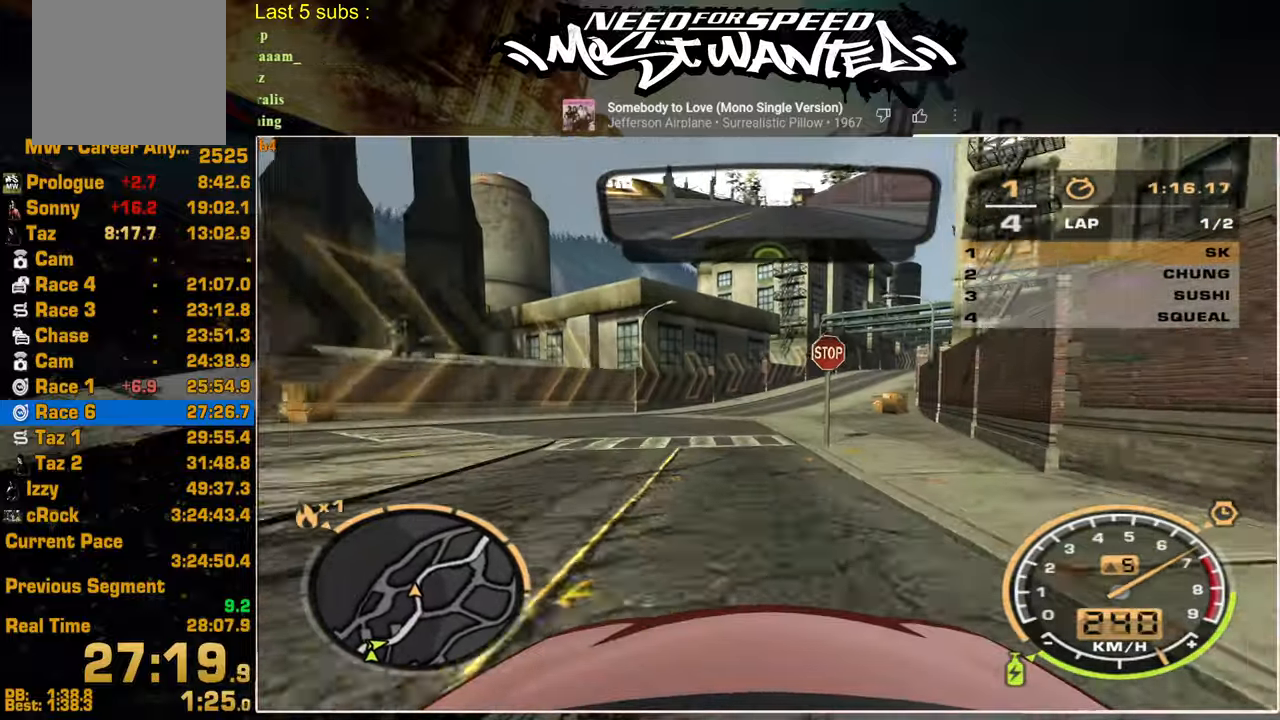
{"buttons": ["R2"], "left_stick": "center", "right_stick": "center", "events": []}
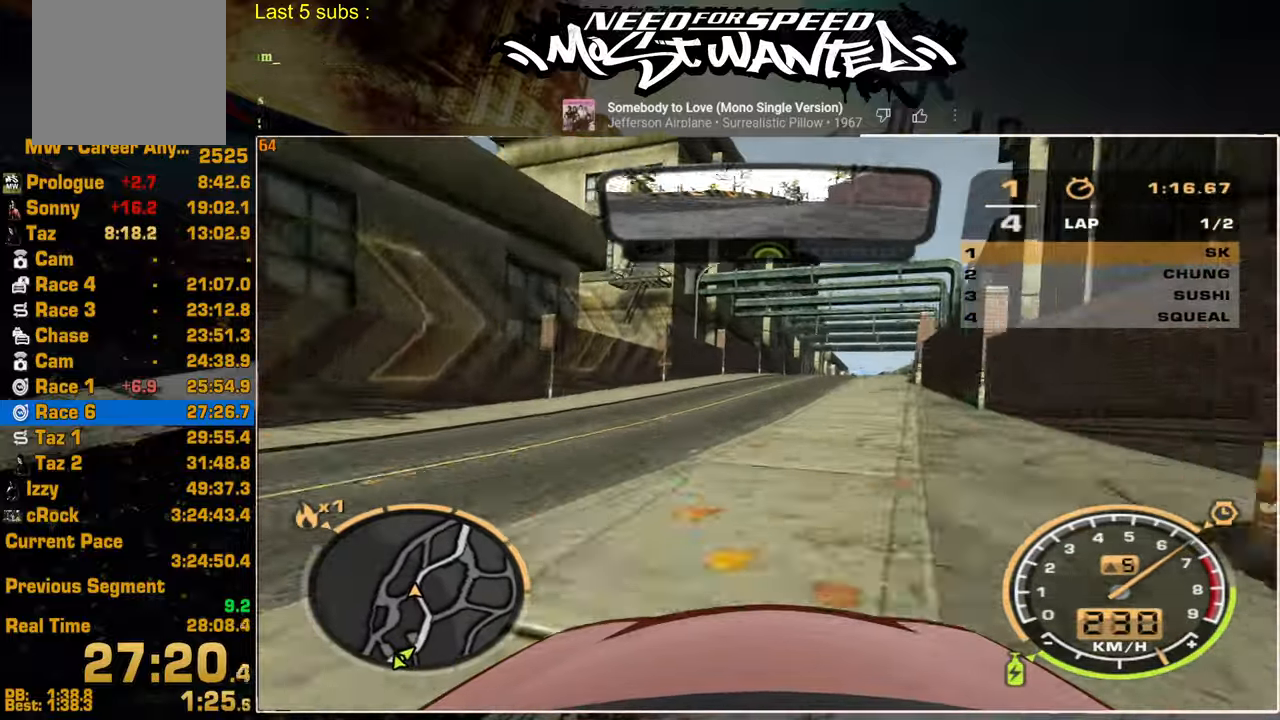
{"buttons": ["R2"], "left_stick": "center", "right_stick": "center", "events": []}
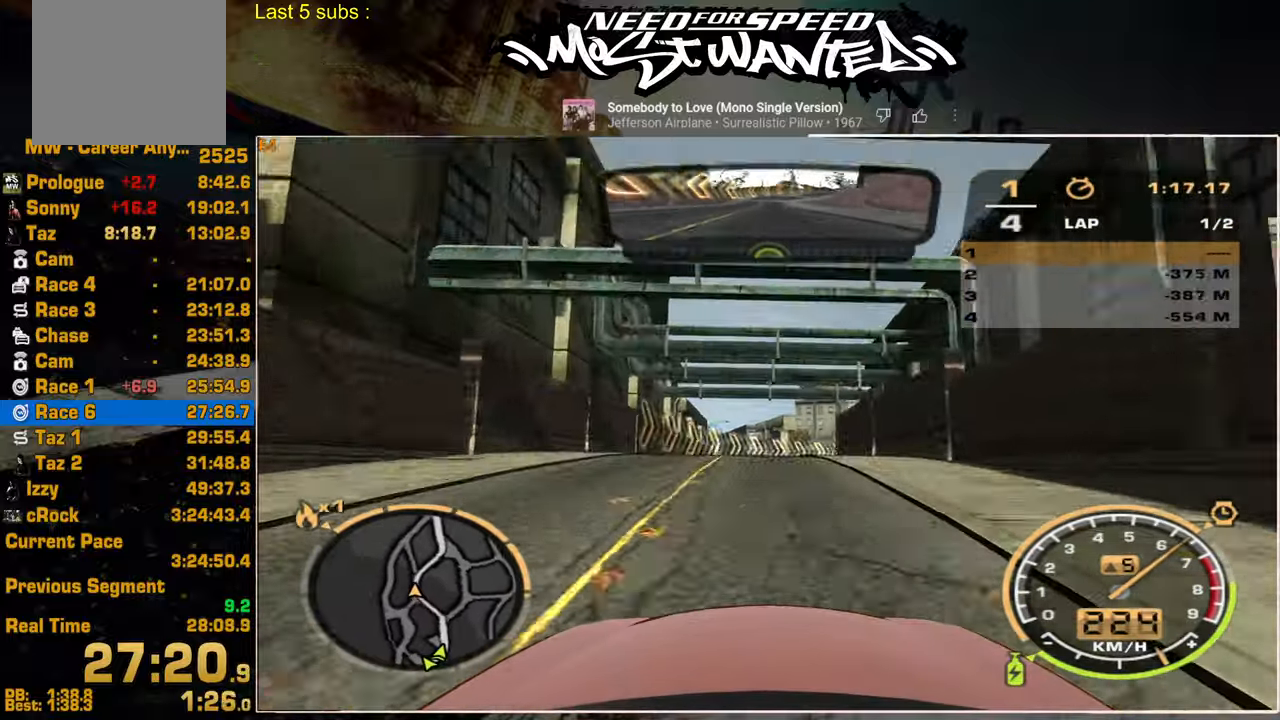
{"buttons": ["R2"], "left_stick": "center", "right_stick": "center", "events": []}
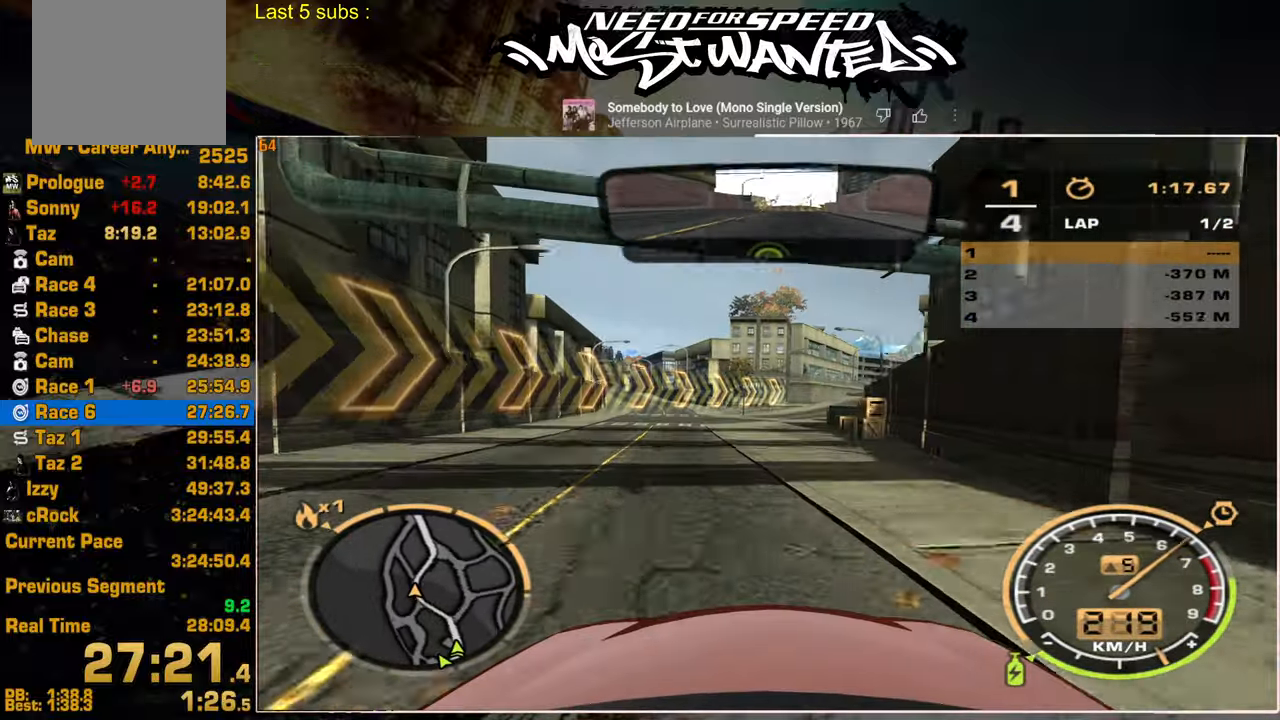
{"buttons": ["R2"], "left_stick": "center", "right_stick": "center", "events": []}
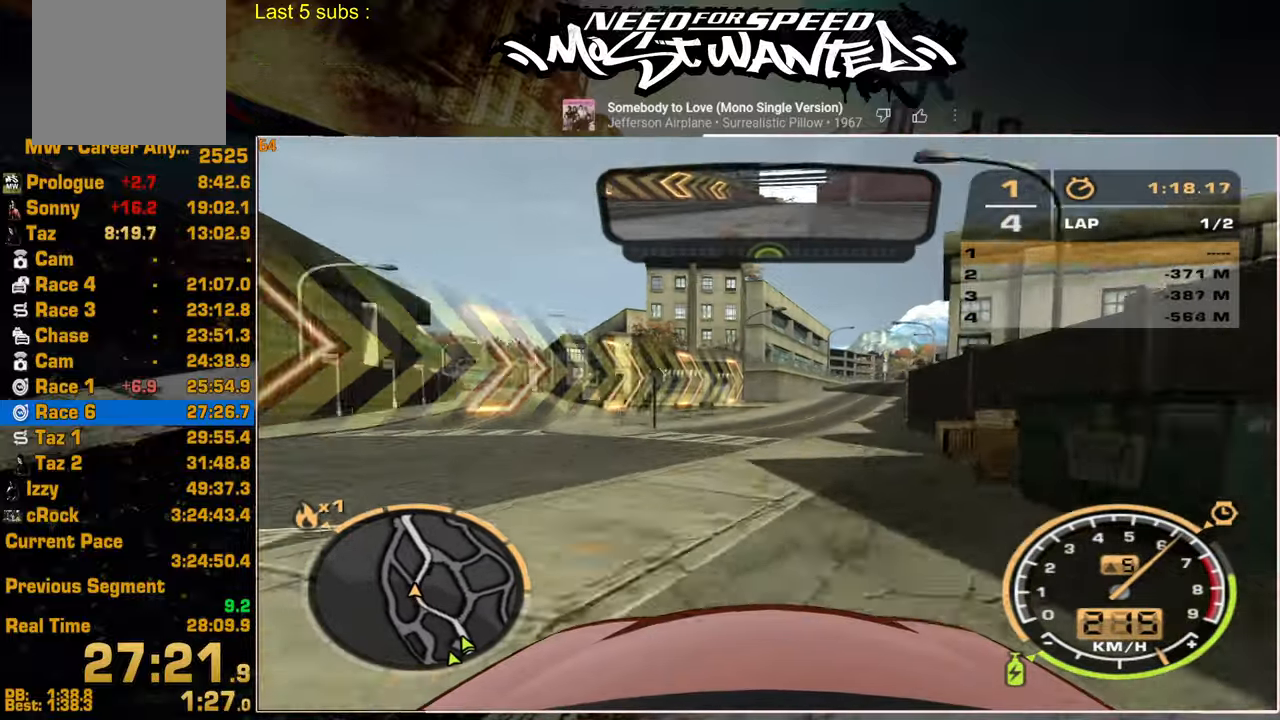
{"buttons": ["R2"], "left_stick": "center", "right_stick": "center", "events": []}
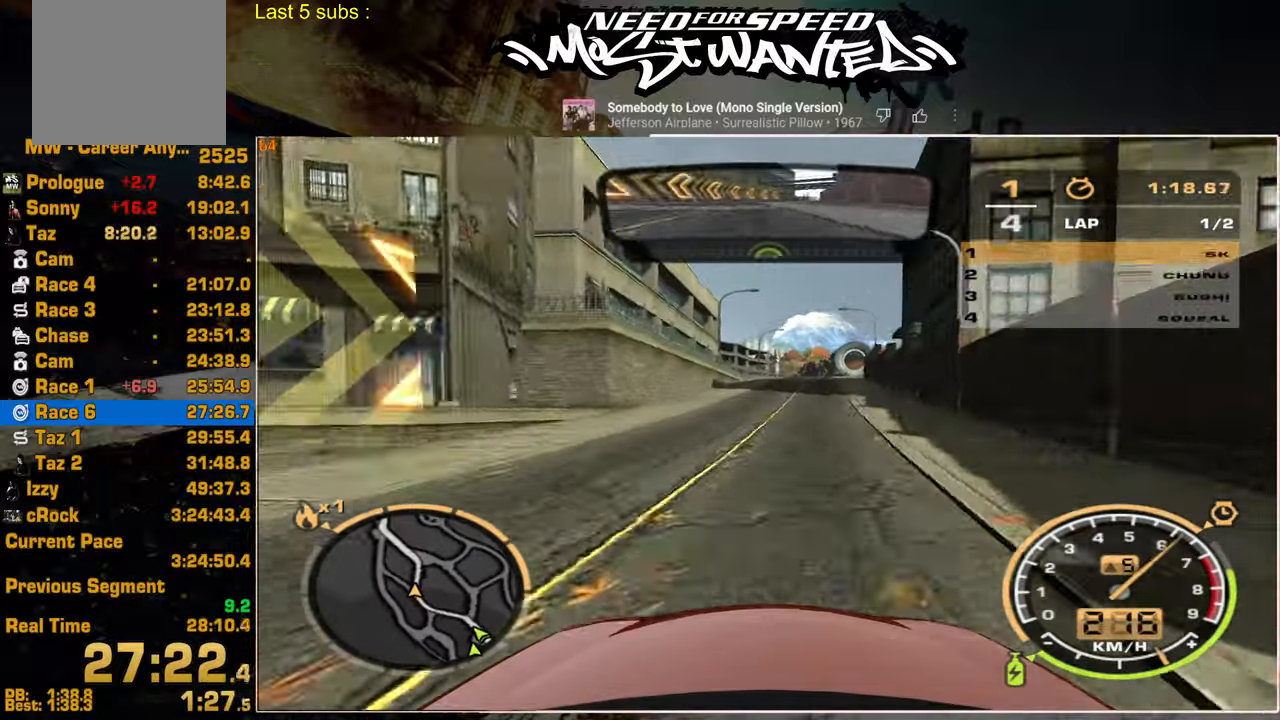
{"buttons": ["R2"], "left_stick": "center", "right_stick": "center", "events": []}
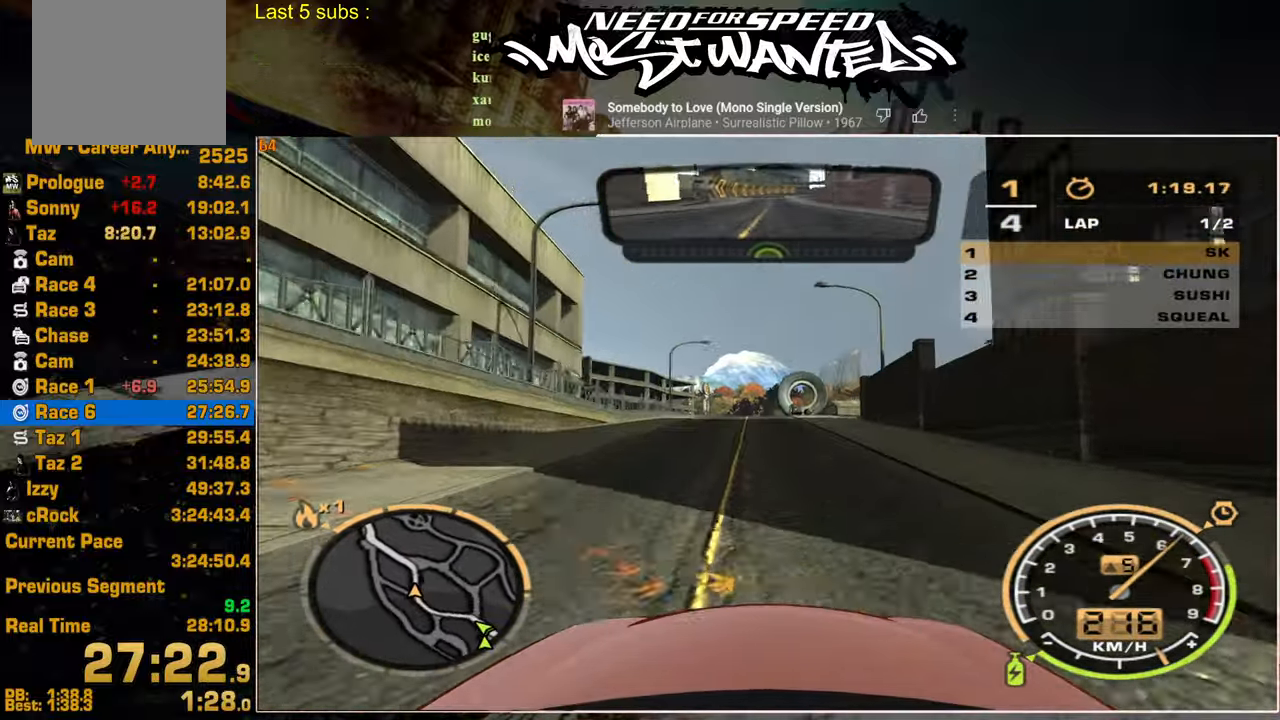
{"buttons": ["R2"], "left_stick": "center", "right_stick": "center", "events": []}
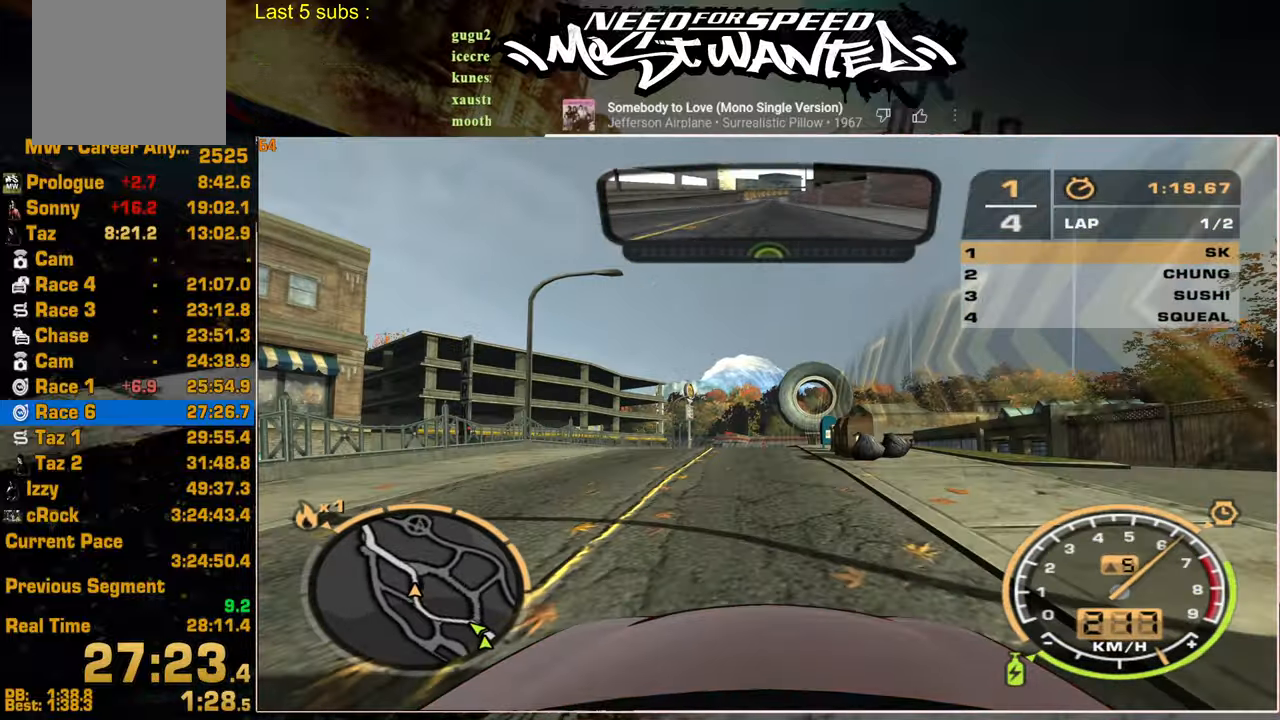
{"buttons": ["R2"], "left_stick": "center", "right_stick": "center", "events": []}
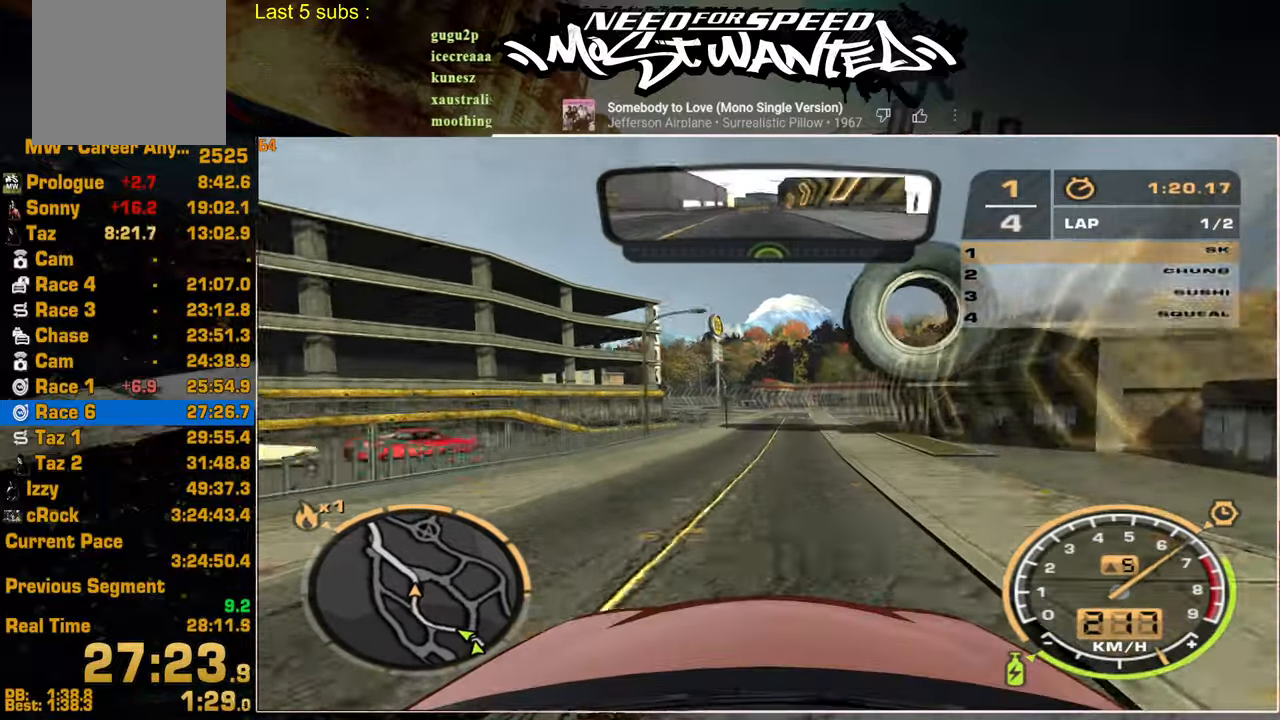
{"buttons": ["R2"], "left_stick": "center", "right_stick": "center", "events": []}
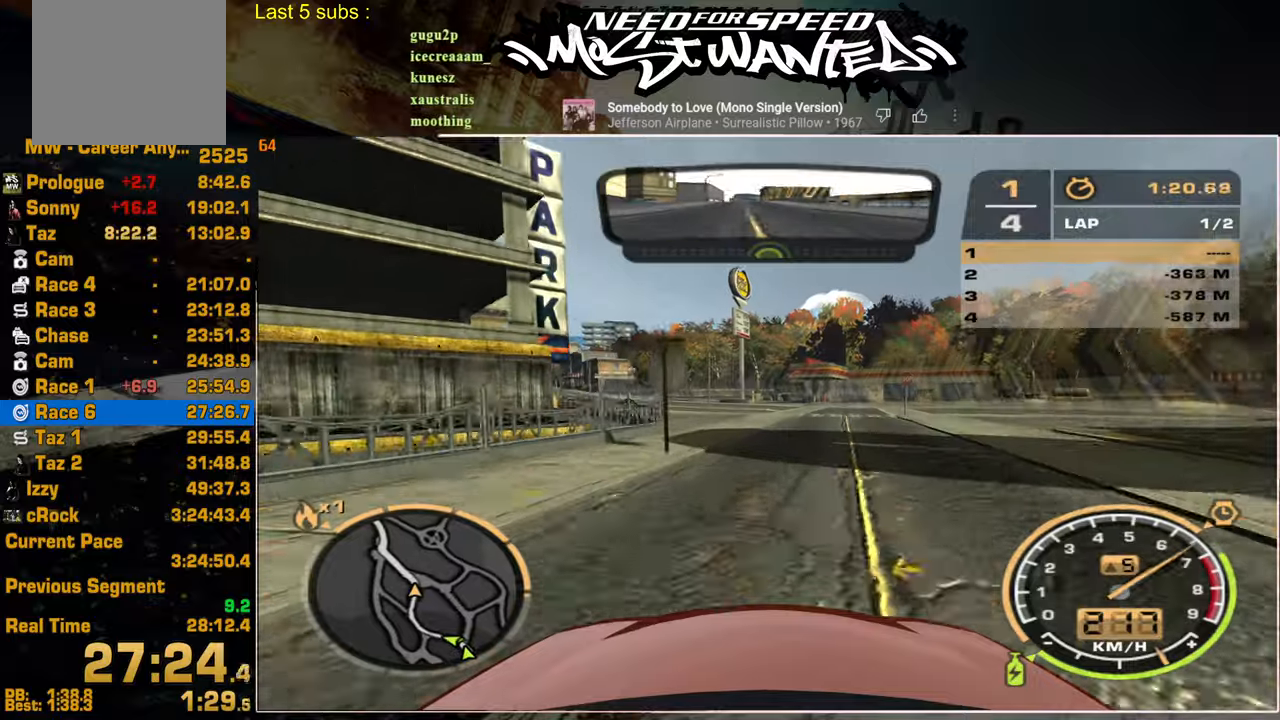
{"buttons": ["R2"], "left_stick": "center", "right_stick": "center", "events": []}
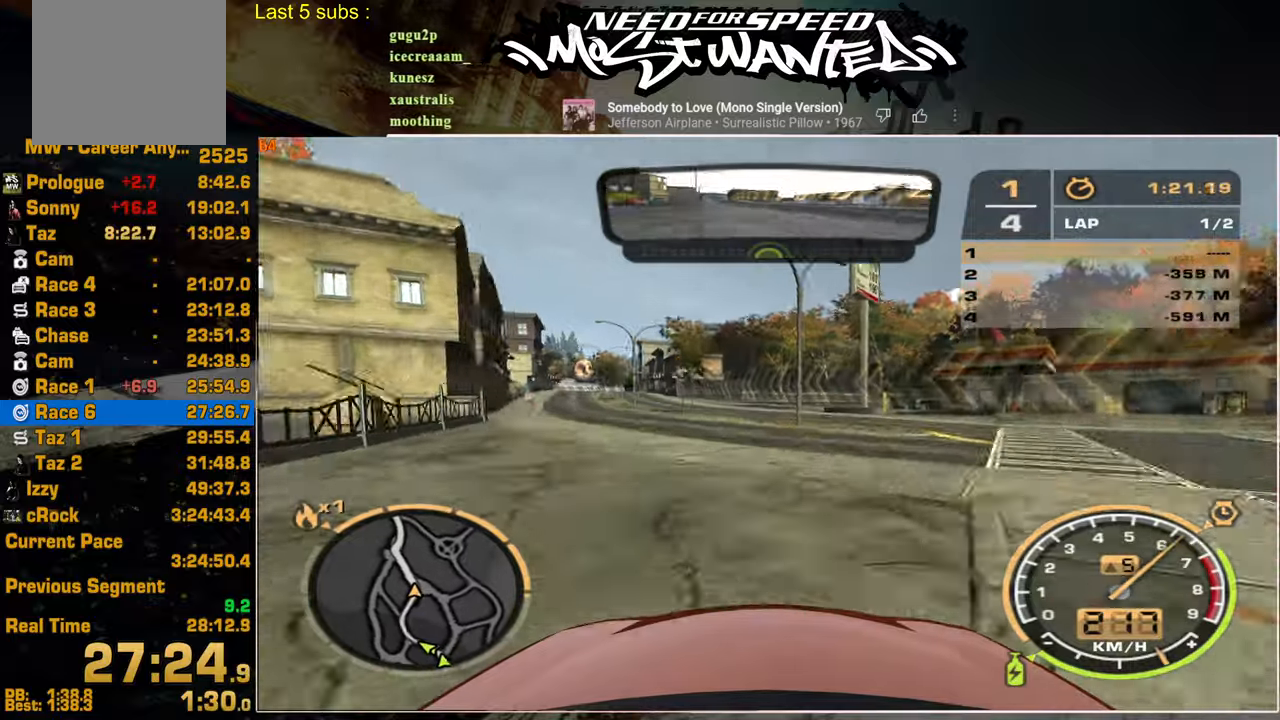
{"buttons": ["L1", "R2"], "left_stick": "center", "right_stick": "center", "events": [[484, "L1", "down"]]}
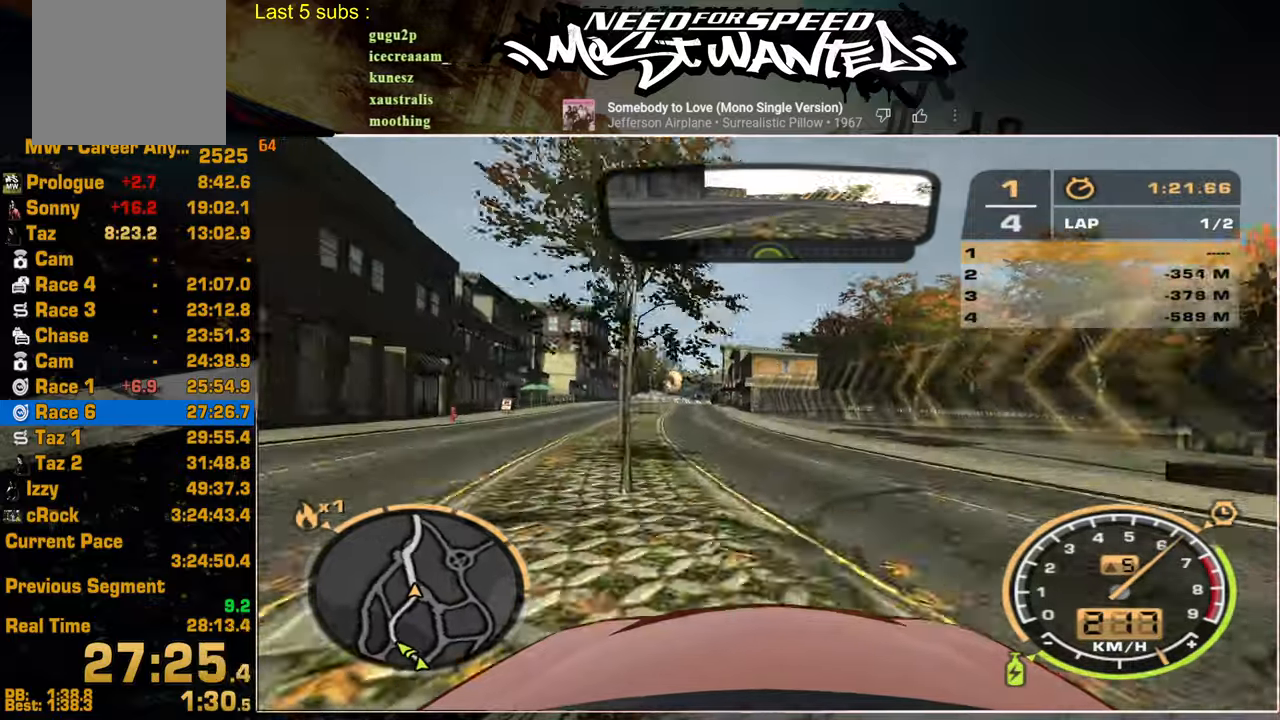
{"buttons": ["L1", "R2"], "left_stick": "center", "right_stick": "center", "events": []}
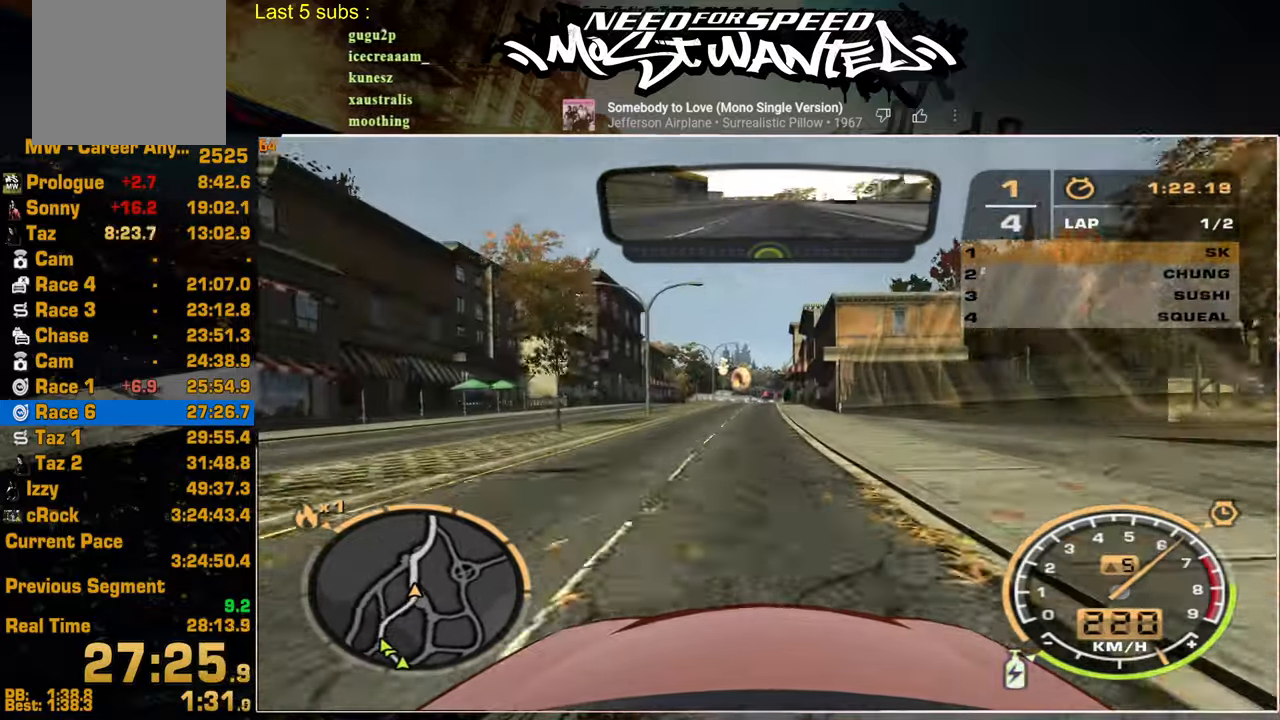
{"buttons": ["L1", "R2"], "left_stick": "center", "right_stick": "center", "events": []}
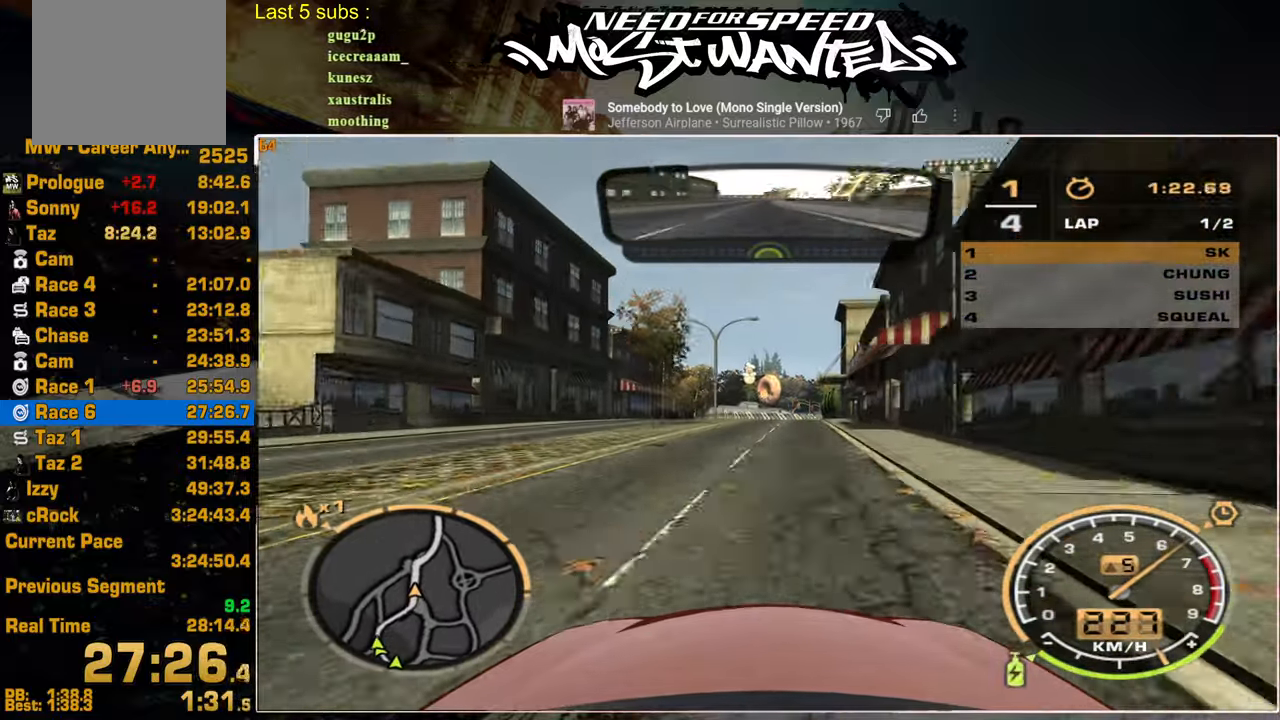
{"buttons": ["L1", "R2"], "left_stick": "center", "right_stick": "center", "events": []}
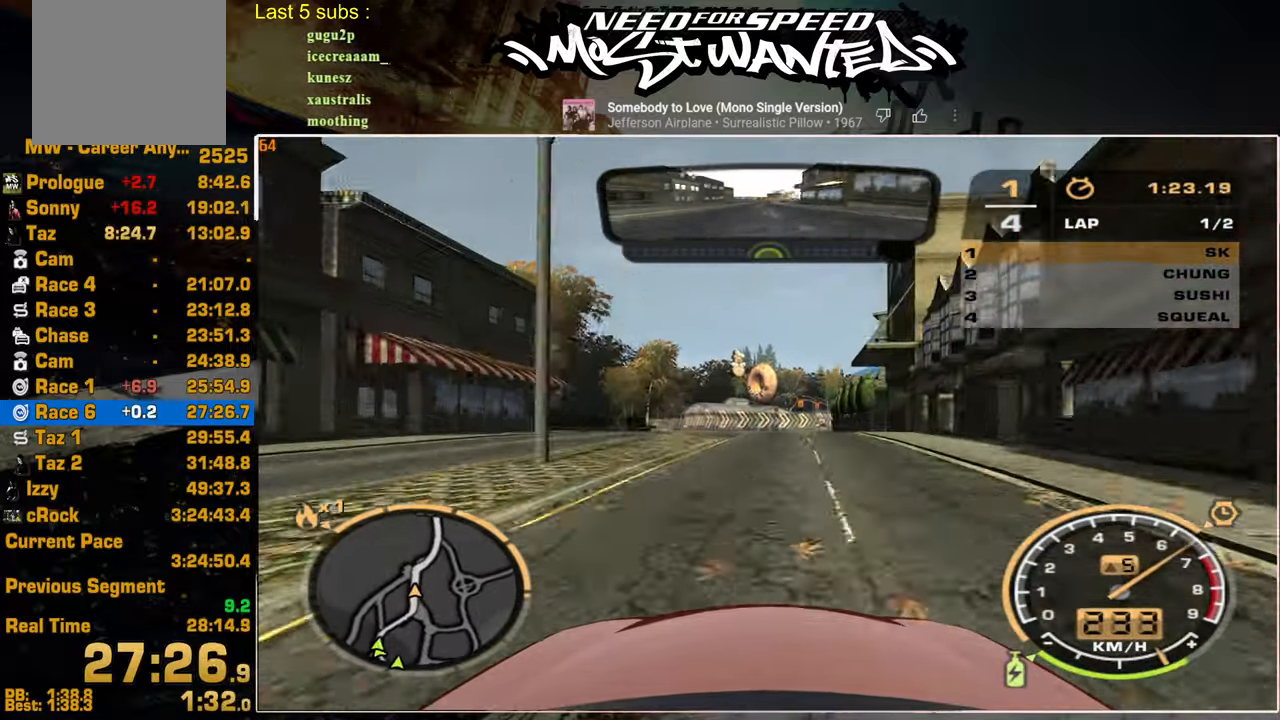
{"buttons": ["L1", "R2"], "left_stick": "center", "right_stick": "center", "events": []}
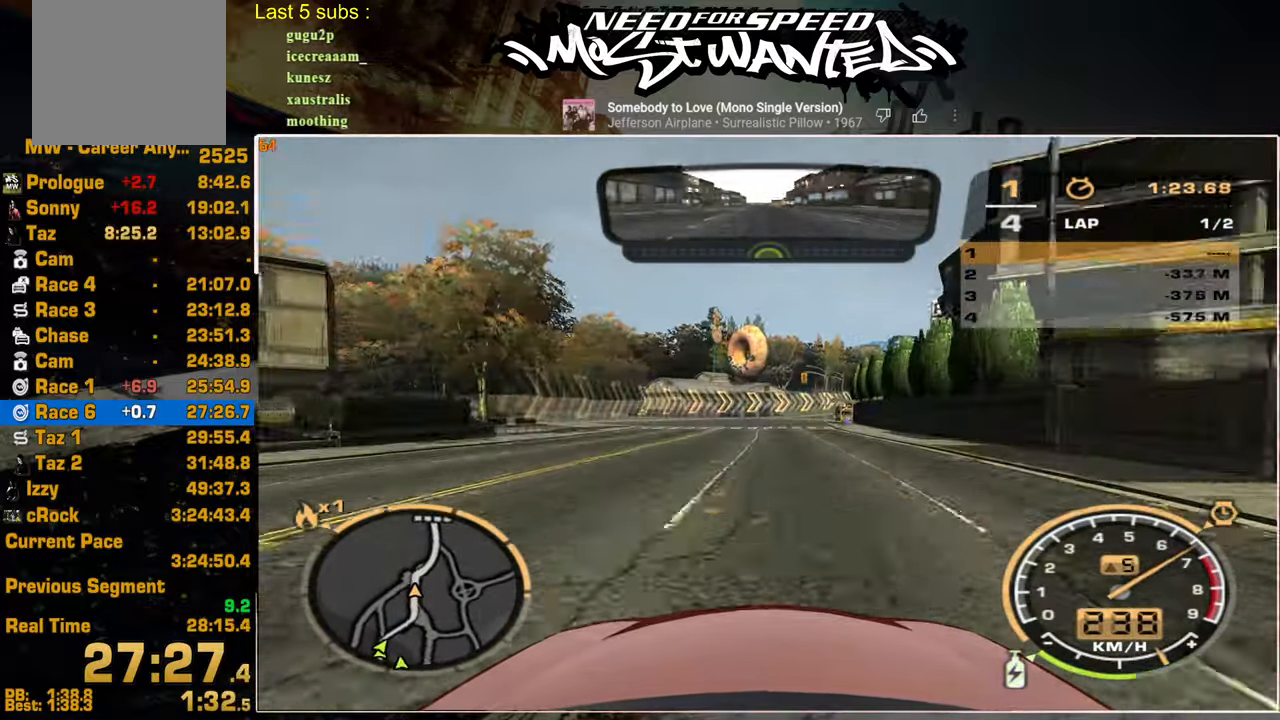
{"buttons": ["L1", "R2"], "left_stick": "center", "right_stick": "center", "events": []}
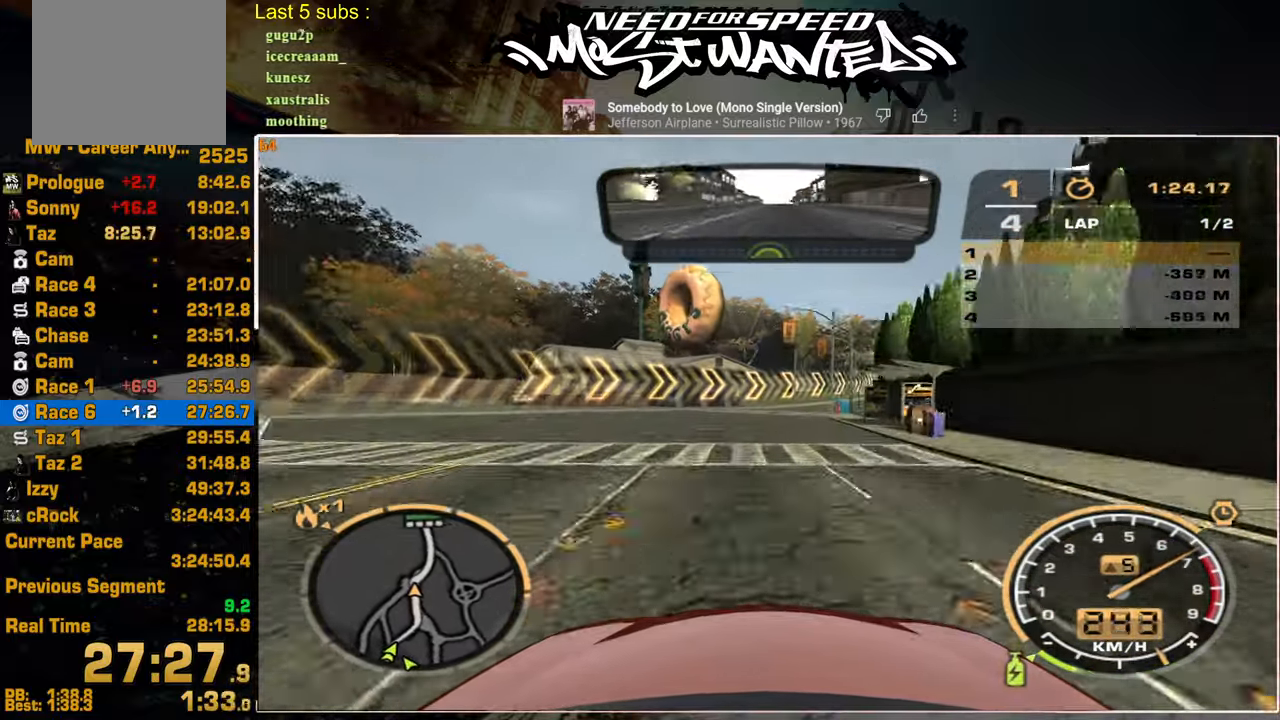
{"buttons": ["L1", "R2"], "left_stick": "center", "right_stick": "center", "events": []}
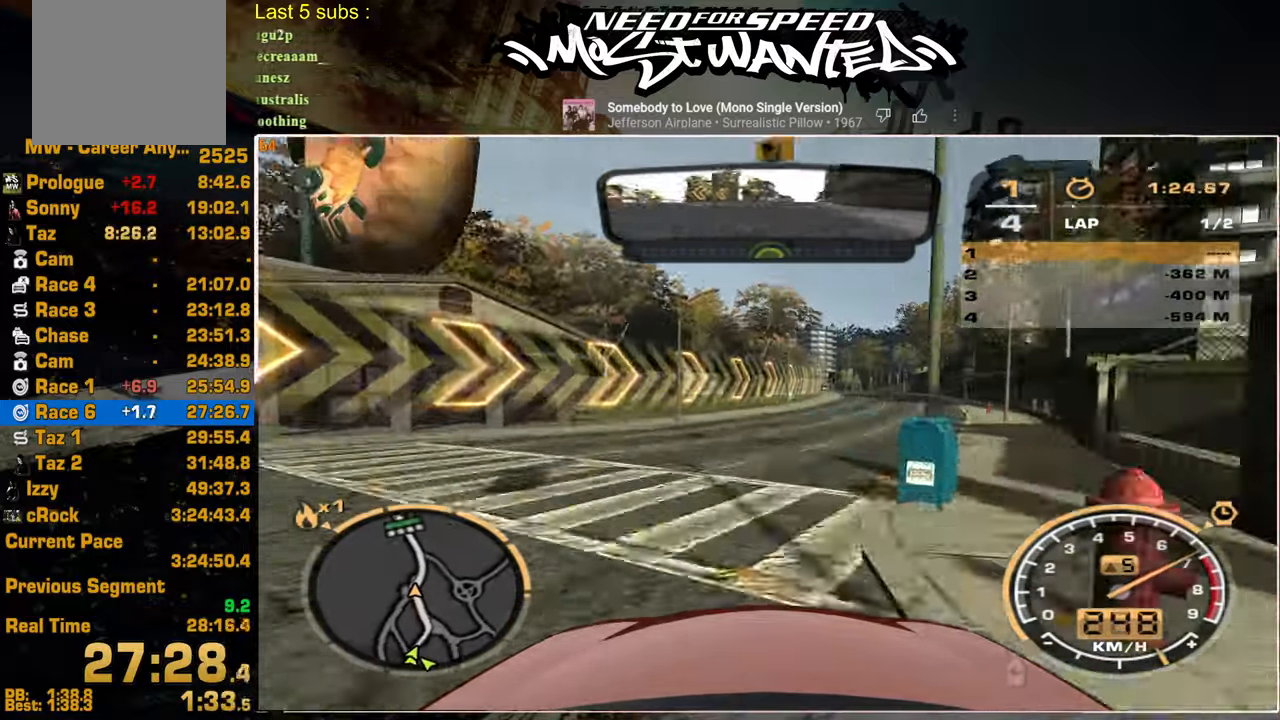
{"buttons": ["L1", "R2"], "left_stick": "center", "right_stick": "center", "events": []}
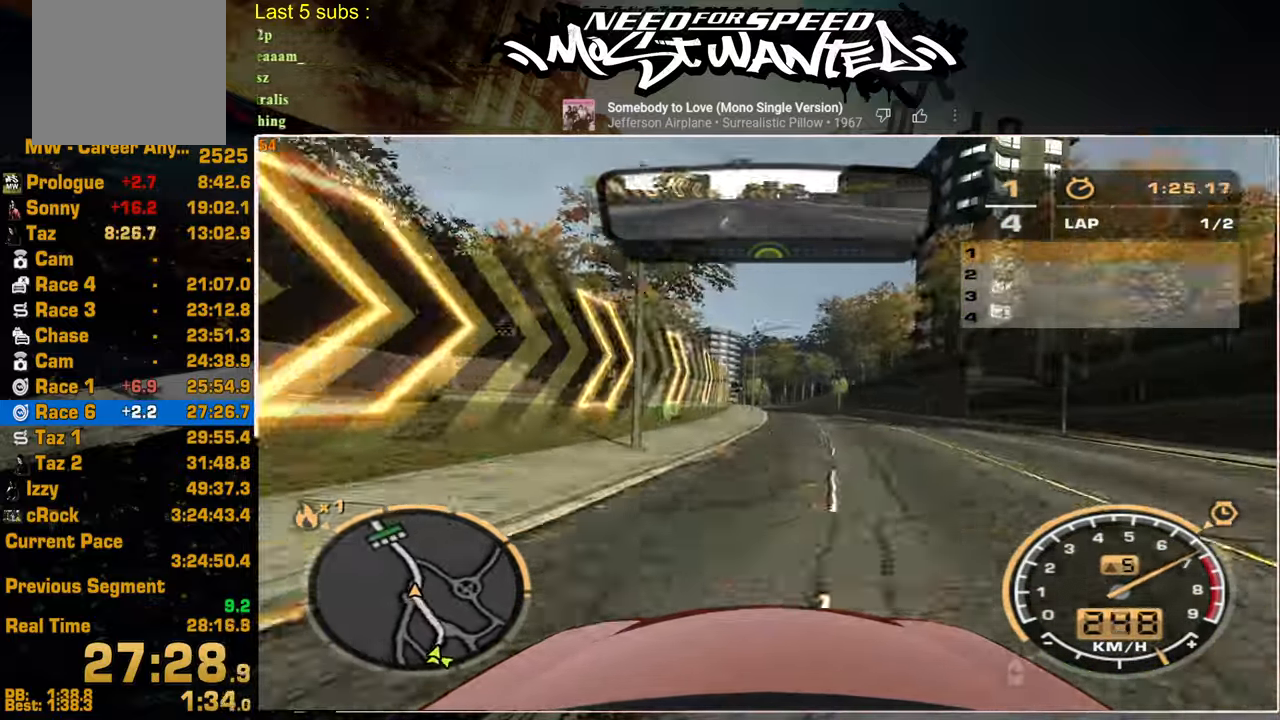
{"buttons": ["R2"], "left_stick": "center", "right_stick": "center", "events": [[17, "L1", "up"]]}